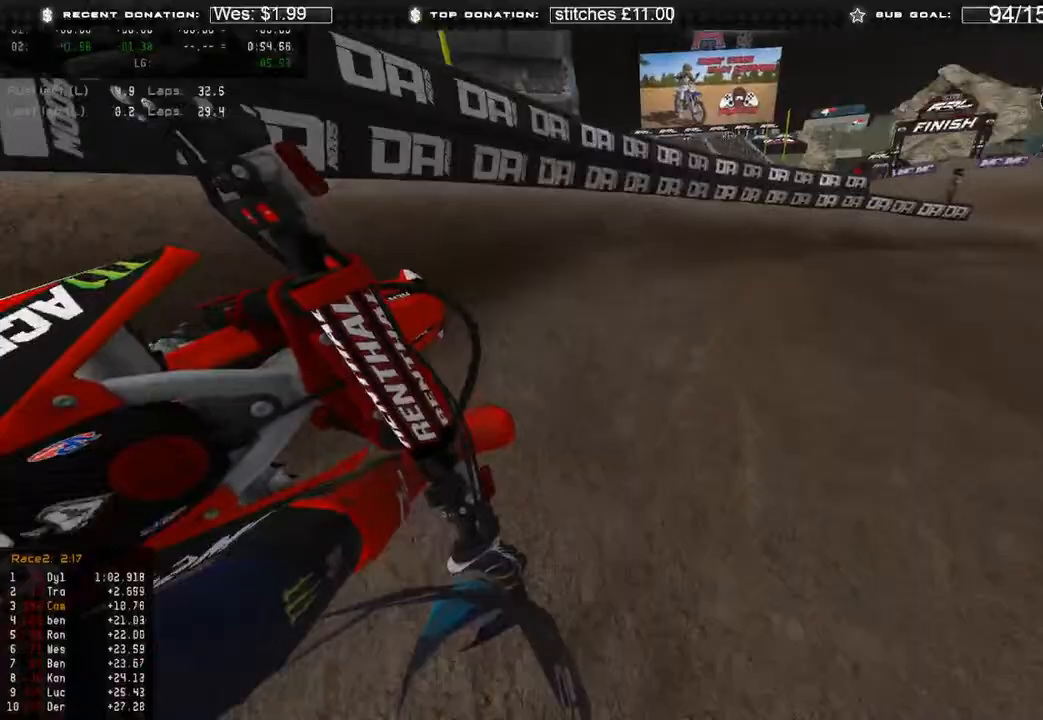
Gameplay with a controller (Xbox layout); each line is a JSON object with the inputs held at the frame after it. "events" lists button and stick changes between this image and that frame as [ms after this image, input, new state], when the widget could be followed in between.
{"buttons": ["R2"], "left_stick": "up-right", "right_stick": "down-left", "events": []}
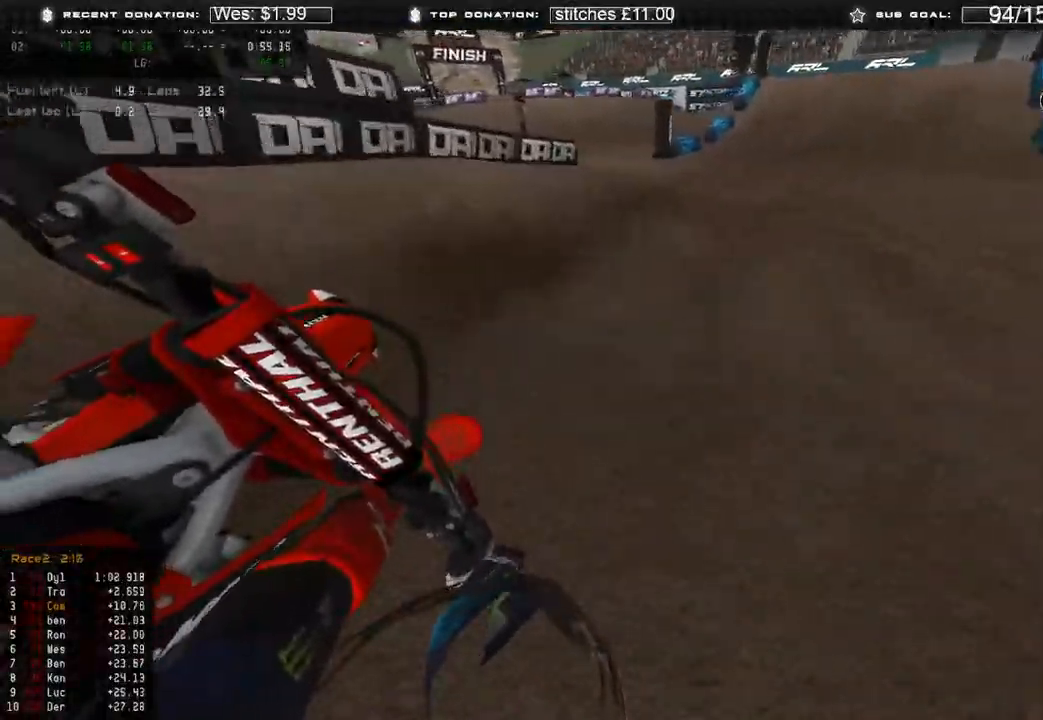
{"buttons": ["R2"], "left_stick": "up-right", "right_stick": "down-left", "events": []}
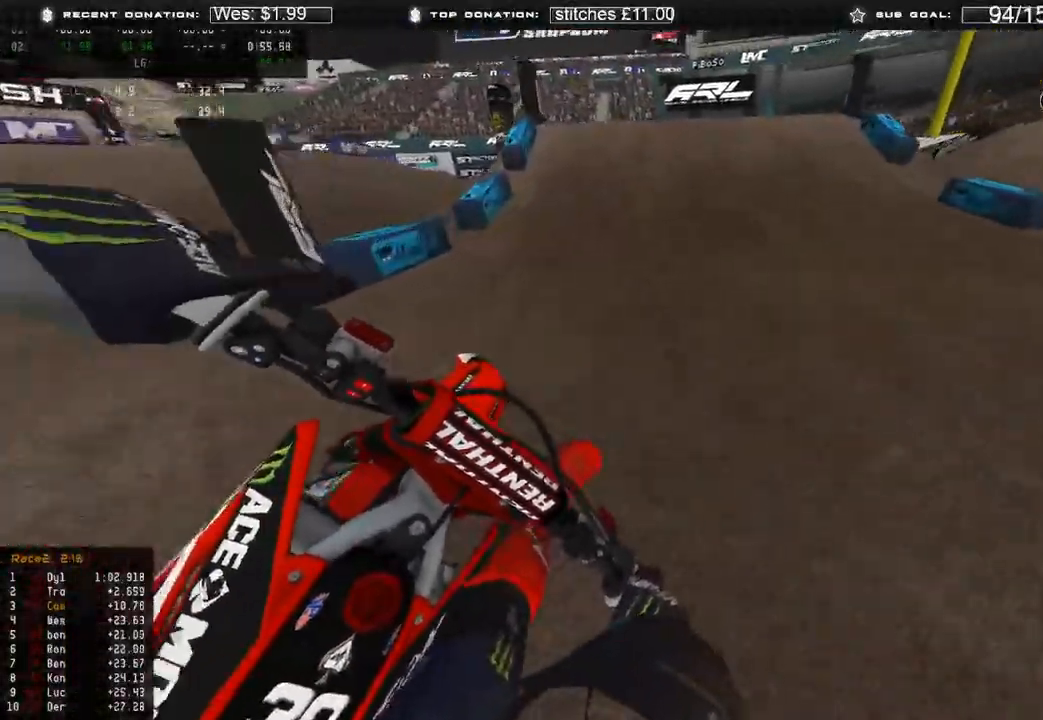
{"buttons": ["R2", "R3"], "left_stick": "up", "right_stick": "left", "events": [[133, "left_stick", "up"], [150, "R3", "down"], [250, "R3", "up"], [250, "right_stick", "left"], [467, "R3", "down"]]}
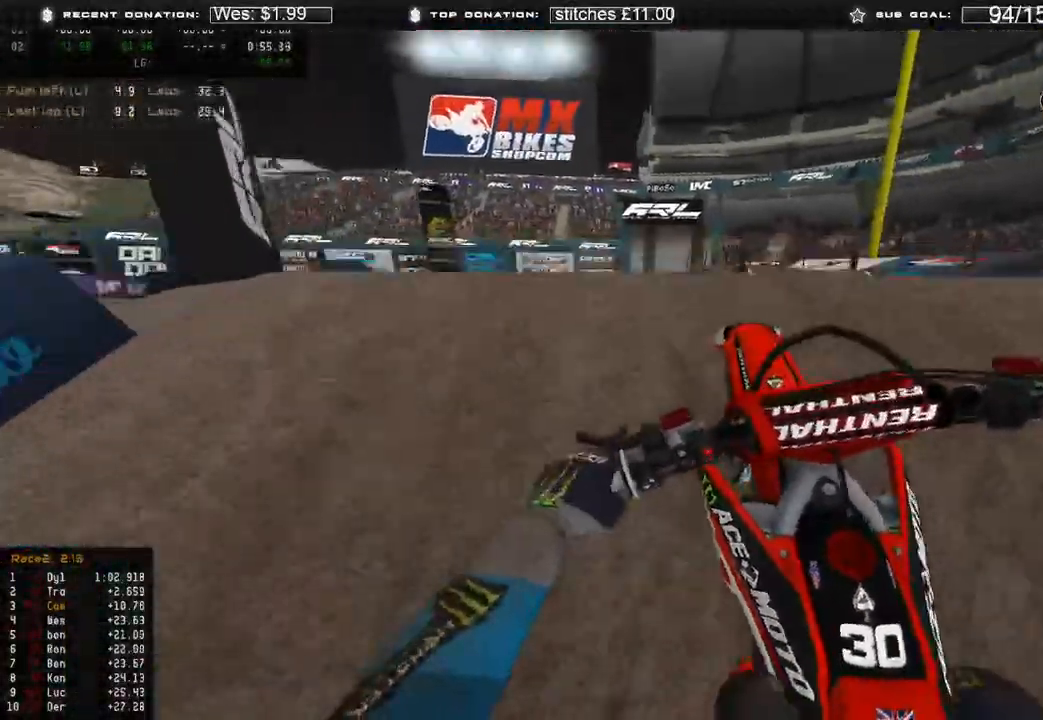
{"buttons": ["R2"], "left_stick": "up", "right_stick": "down-left", "events": [[50, "R2", "up"], [50, "R3", "up"], [50, "right_stick", "down"], [233, "R3", "down"], [300, "R3", "up"], [317, "R2", "down"], [417, "right_stick", "down-left"]]}
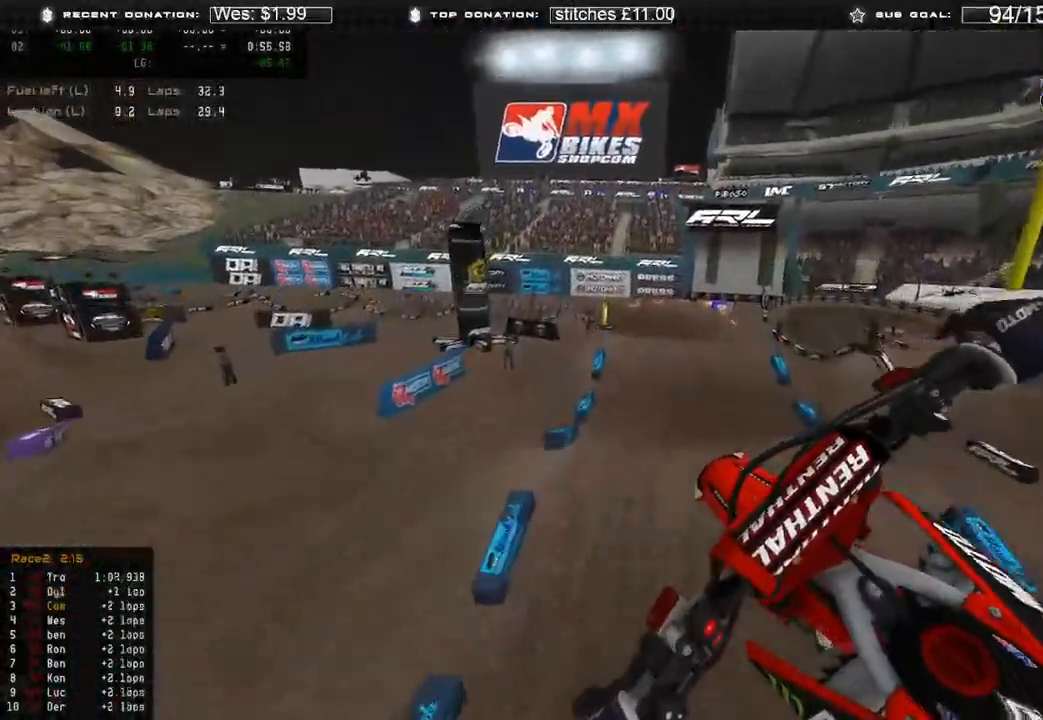
{"buttons": ["R2"], "left_stick": "up", "right_stick": "down-left", "events": [[50, "R2", "up"], [417, "R2", "down"]]}
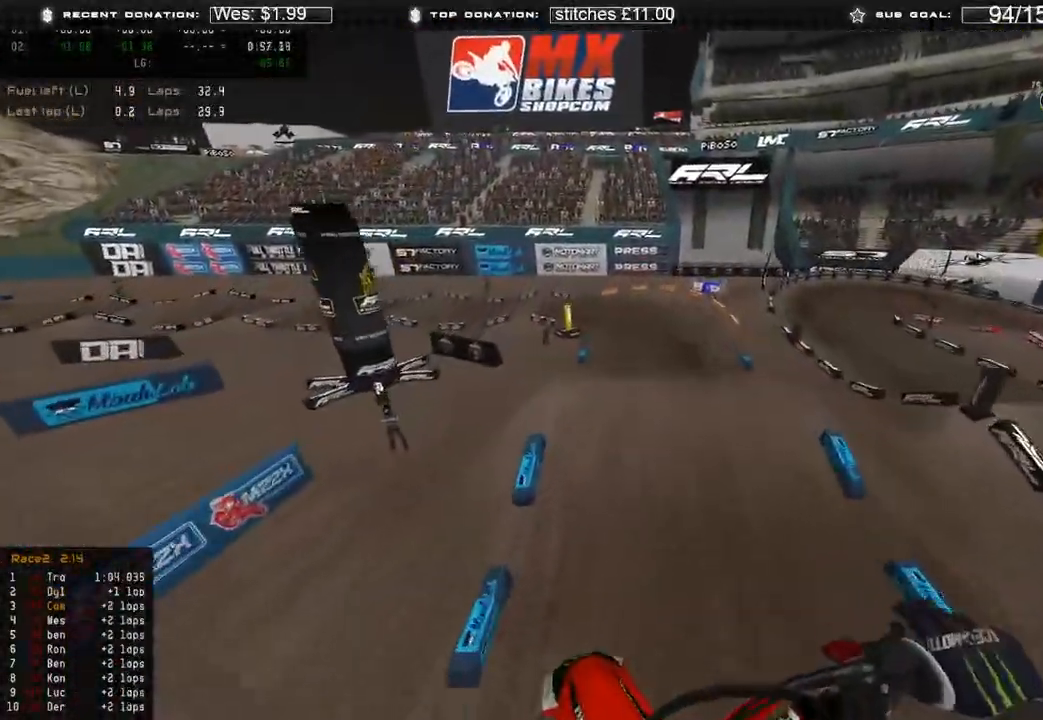
{"buttons": ["R2"], "left_stick": "up-left", "right_stick": "up-left", "events": [[17, "right_stick", "left"], [133, "left_stick", "up-left"], [200, "right_stick", "up-left"]]}
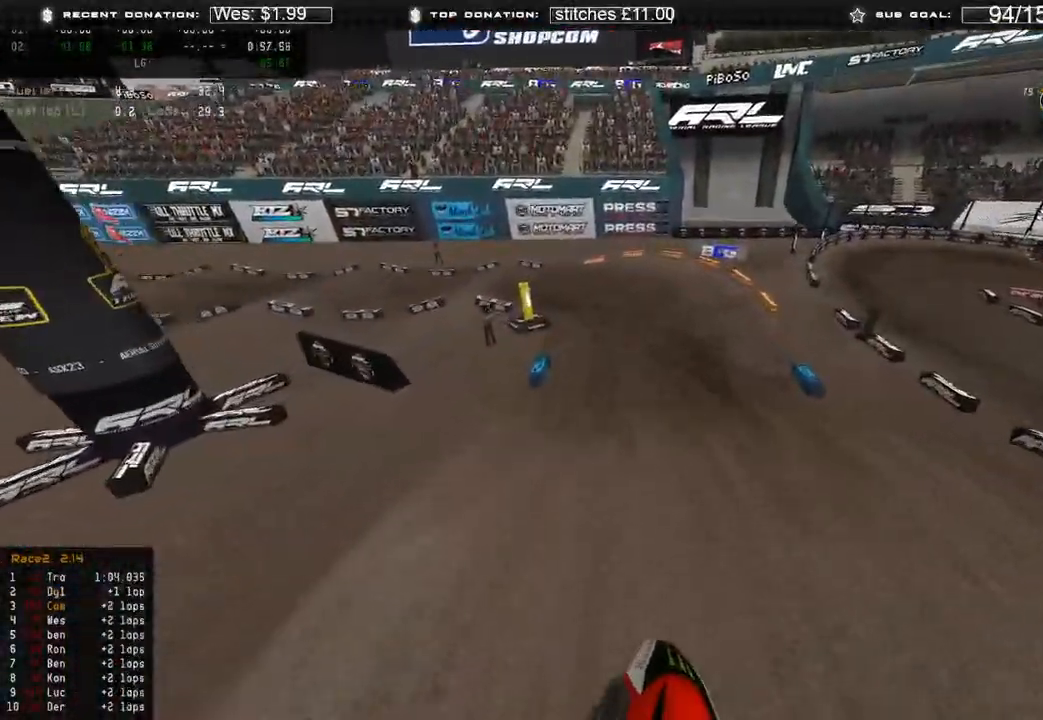
{"buttons": ["R2", "R3"], "left_stick": "up-left", "right_stick": "down-left", "events": [[67, "right_stick", "down-left"], [450, "R3", "down"]]}
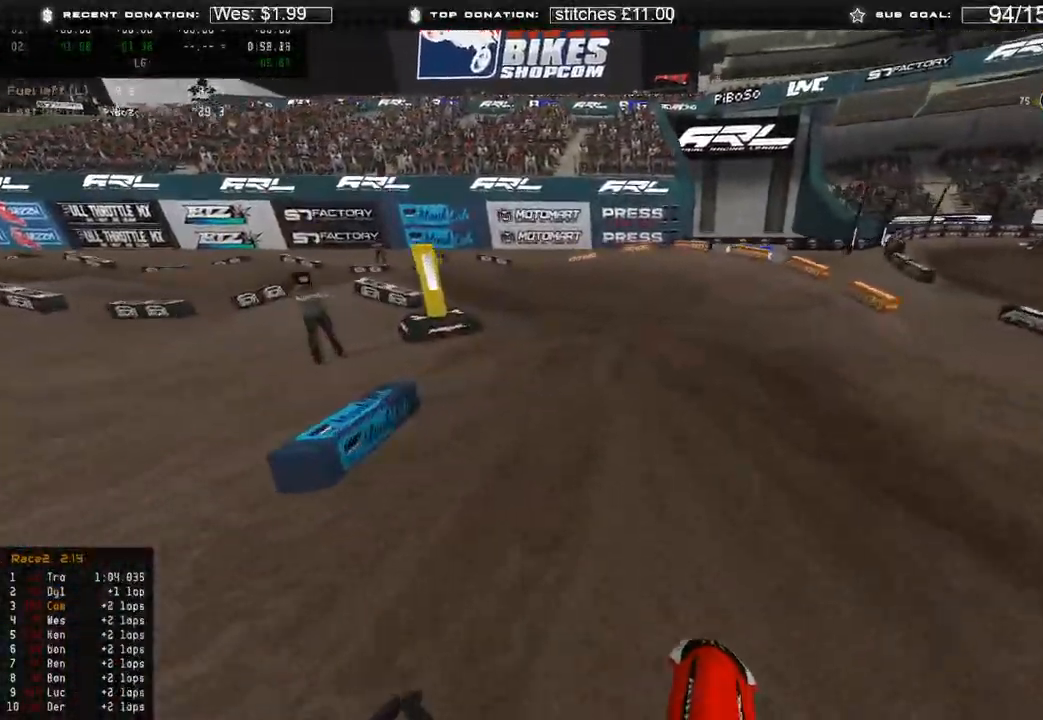
{"buttons": [], "left_stick": "up-left", "right_stick": "down-right", "events": [[50, "R3", "up"], [50, "right_stick", "down"], [117, "L2", "down"], [117, "R2", "up"], [367, "right_stick", "down-right"], [450, "L2", "up"]]}
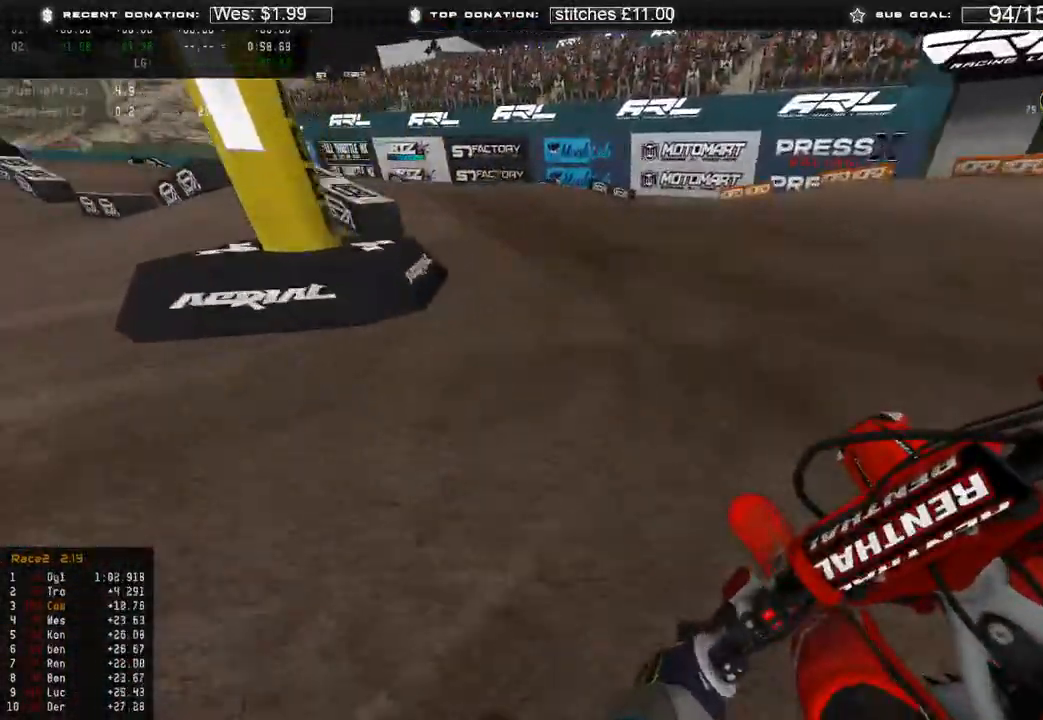
{"buttons": ["R2"], "left_stick": "up-left", "right_stick": "center", "events": [[283, "R2", "down"], [433, "right_stick", "center"]]}
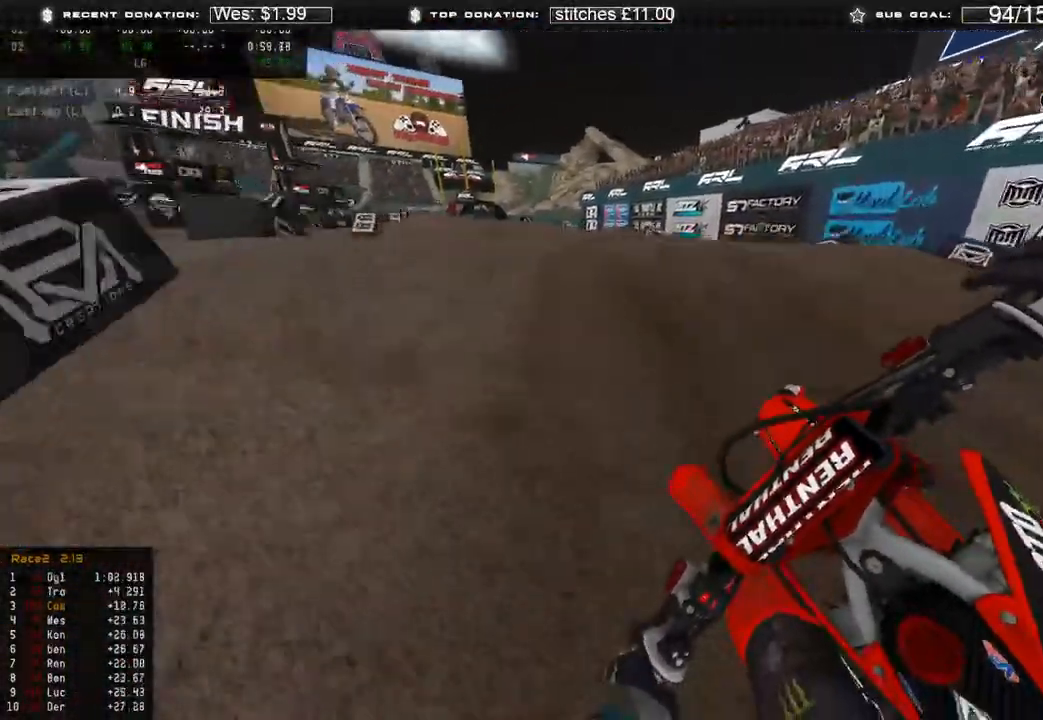
{"buttons": [], "left_stick": "up-left", "right_stick": "down-right", "events": [[67, "right_stick", "up"], [117, "right_stick", "up-right"], [150, "R3", "down"], [217, "R2", "up"], [233, "R3", "up"], [250, "right_stick", "right"], [350, "right_stick", "down-right"]]}
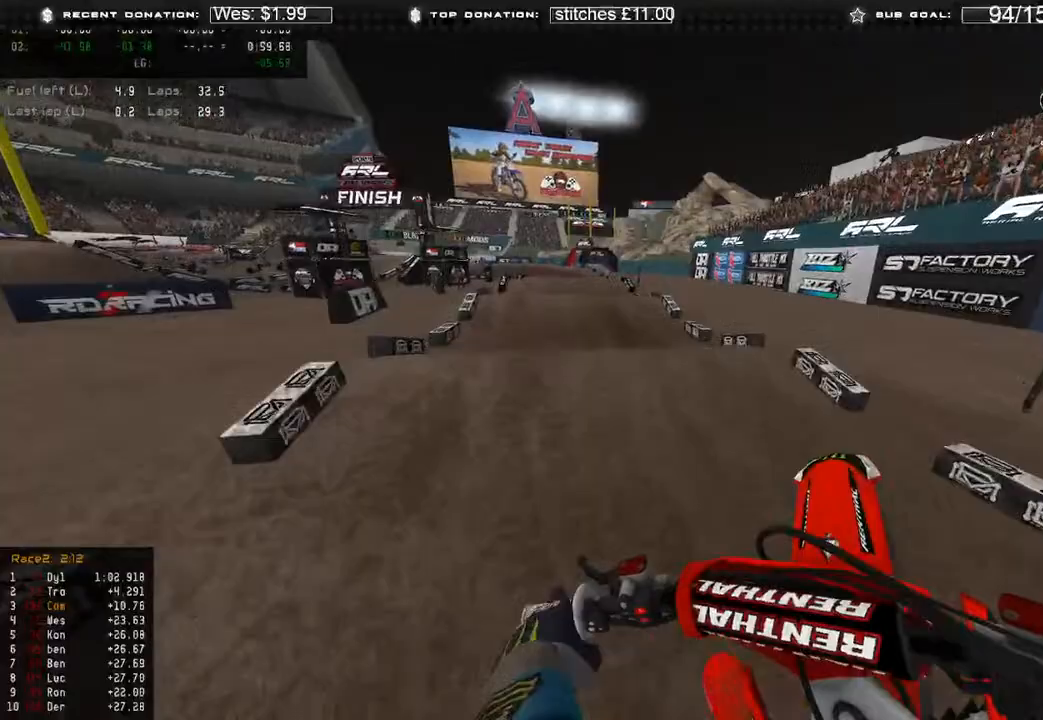
{"buttons": ["R2"], "left_stick": "up", "right_stick": "center", "events": [[50, "R2", "down"], [83, "R3", "down"], [100, "left_stick", "up"], [183, "R3", "up"], [283, "right_stick", "center"]]}
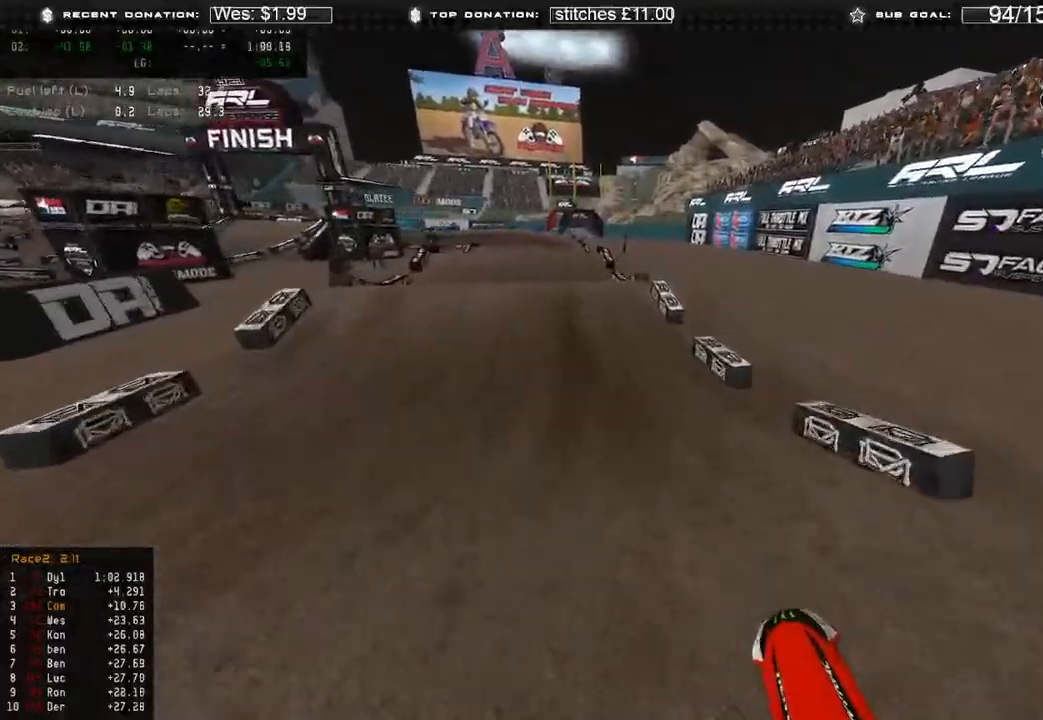
{"buttons": ["R2"], "left_stick": "up", "right_stick": "up-right", "events": [[33, "right_stick", "right"], [483, "right_stick", "up-right"]]}
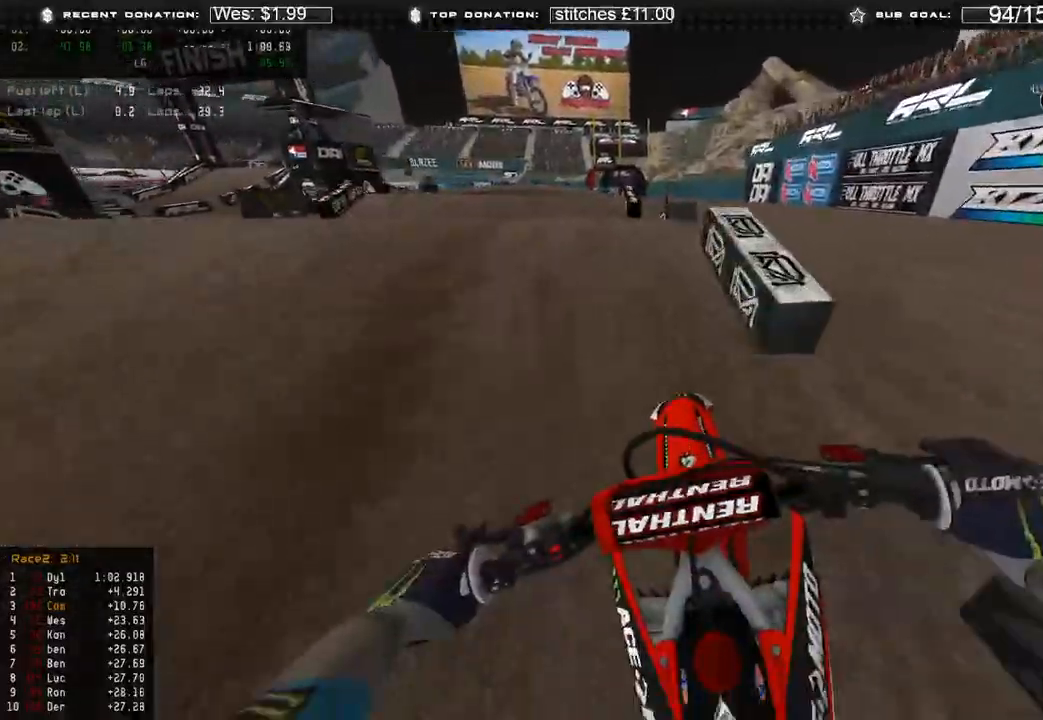
{"buttons": ["R2"], "left_stick": "up", "right_stick": "up-right", "events": []}
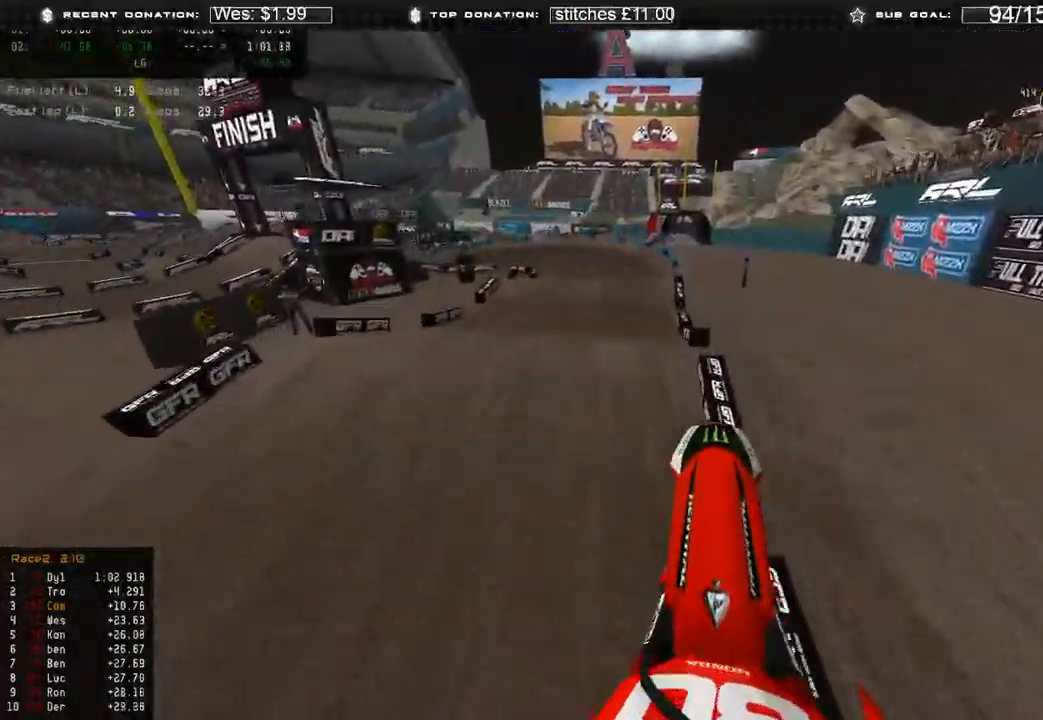
{"buttons": [], "left_stick": "center", "right_stick": "down", "events": [[33, "R2", "up"], [50, "left_stick", "center"], [83, "L2", "down"], [200, "right_stick", "center"], [283, "L2", "up"], [300, "right_stick", "down"]]}
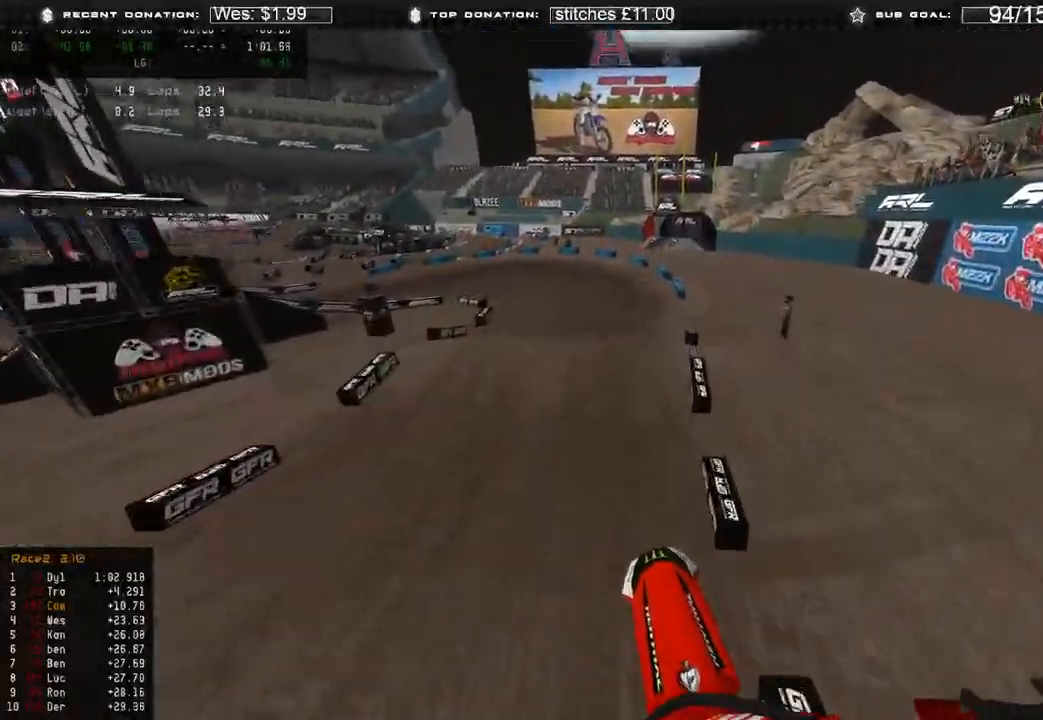
{"buttons": ["R2"], "left_stick": "up", "right_stick": "down-left", "events": [[117, "R2", "down"], [200, "R2", "up"], [267, "R2", "down"], [300, "left_stick", "up"], [317, "right_stick", "down-left"]]}
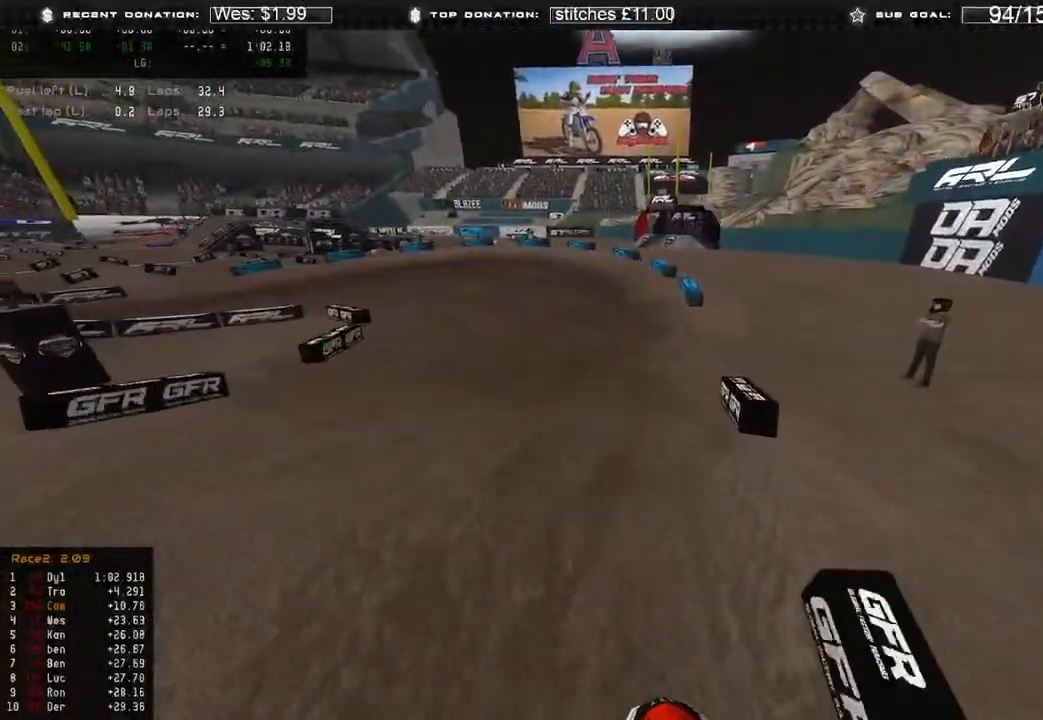
{"buttons": ["R2"], "left_stick": "up-left", "right_stick": "up-left", "events": [[333, "left_stick", "up-left"], [350, "right_stick", "left"], [467, "right_stick", "up-left"]]}
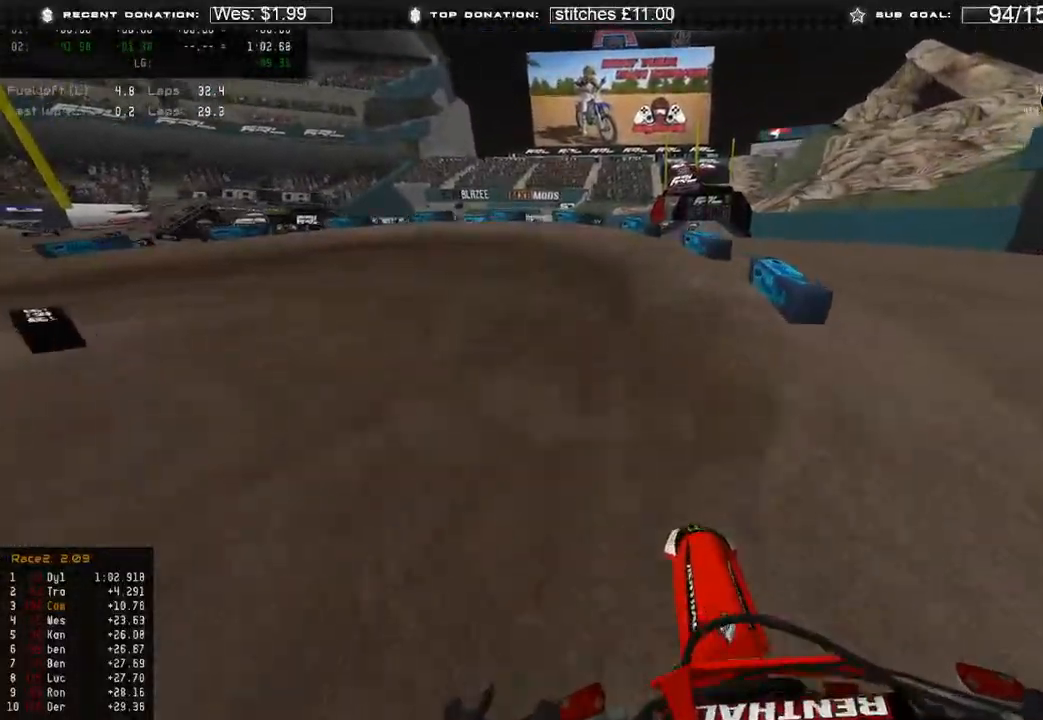
{"buttons": ["R2"], "left_stick": "up-left", "right_stick": "up-right", "events": [[17, "R3", "down"], [117, "R3", "up"], [200, "right_stick", "up-right"]]}
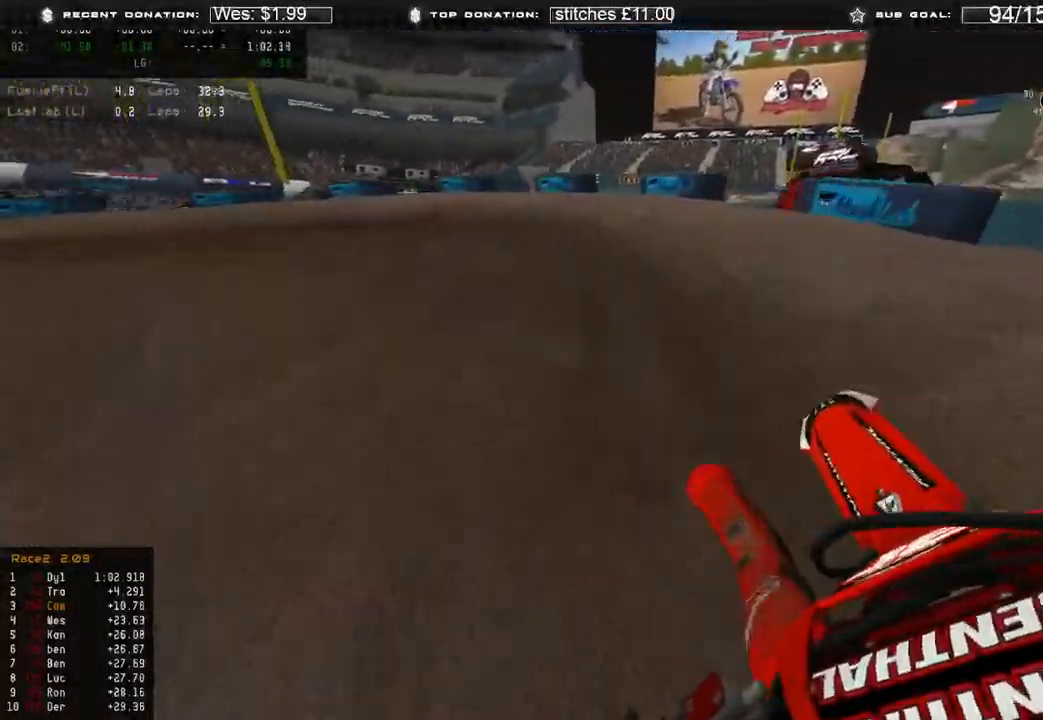
{"buttons": ["R2"], "left_stick": "up-left", "right_stick": "right", "events": [[50, "R2", "up"], [50, "right_stick", "right"], [500, "R2", "down"]]}
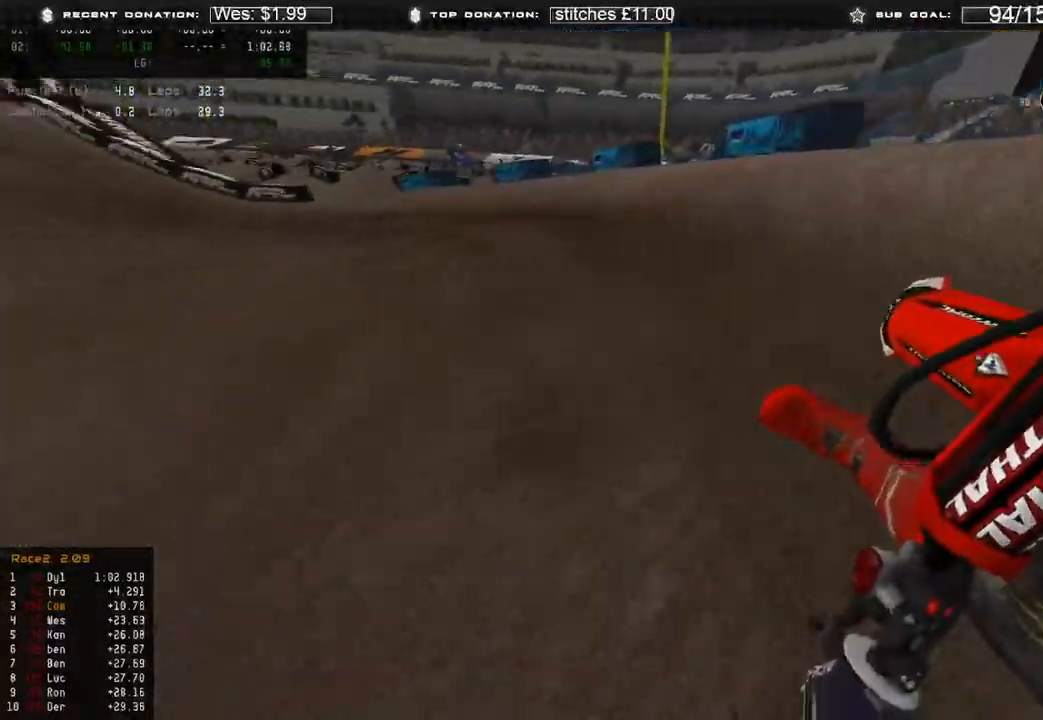
{"buttons": ["R2"], "left_stick": "up-left", "right_stick": "center", "events": [[317, "R2", "up"], [367, "R2", "down"], [383, "right_stick", "center"]]}
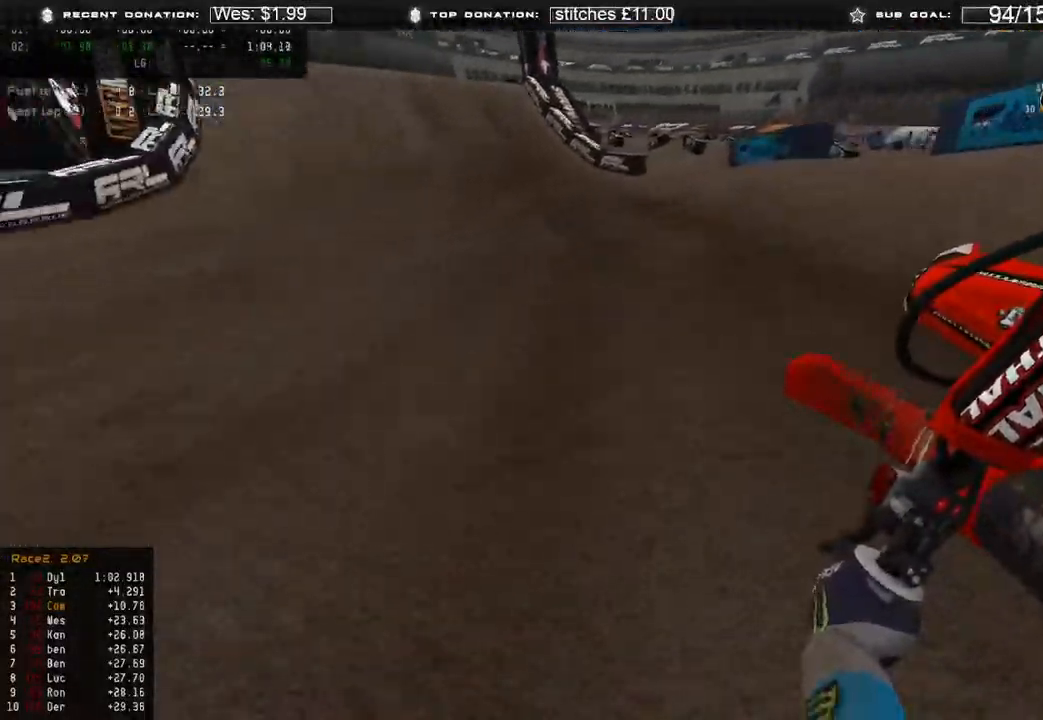
{"buttons": ["R2"], "left_stick": "up", "right_stick": "center", "events": [[133, "right_stick", "up"], [317, "right_stick", "center"], [400, "R3", "down"], [433, "left_stick", "up"], [467, "R3", "up"]]}
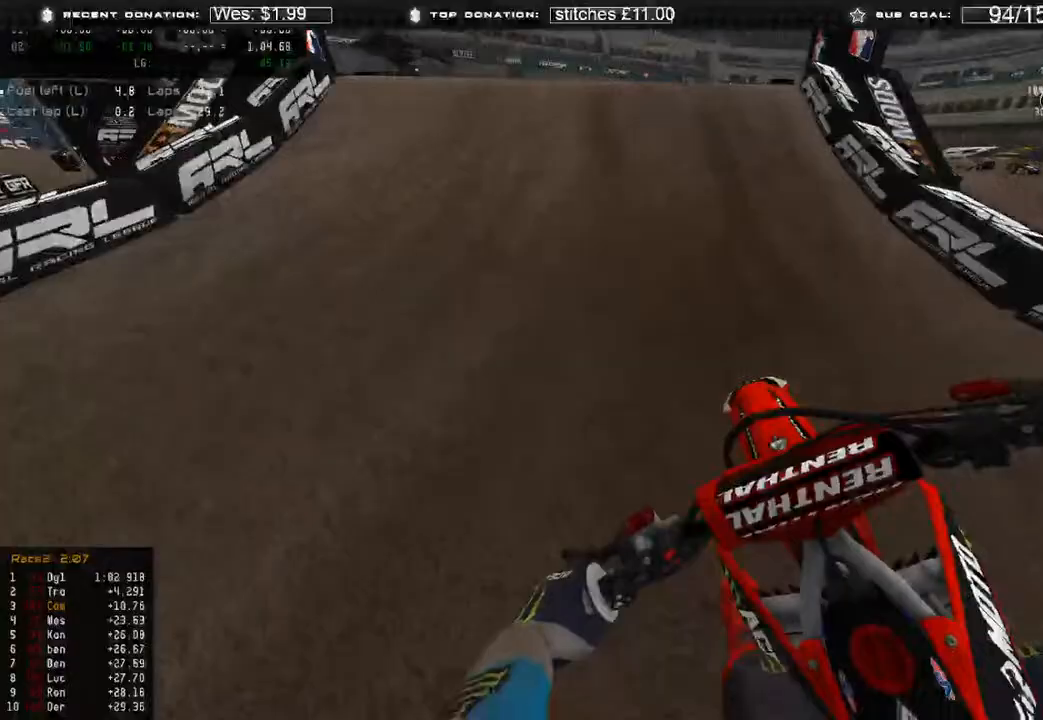
{"buttons": ["R2"], "left_stick": "up-left", "right_stick": "down-right", "events": [[150, "right_stick", "up"], [167, "left_stick", "up-left"], [217, "R3", "down"], [300, "R3", "up"], [317, "R2", "up"], [317, "right_stick", "center"], [417, "right_stick", "down-right"], [500, "R2", "down"]]}
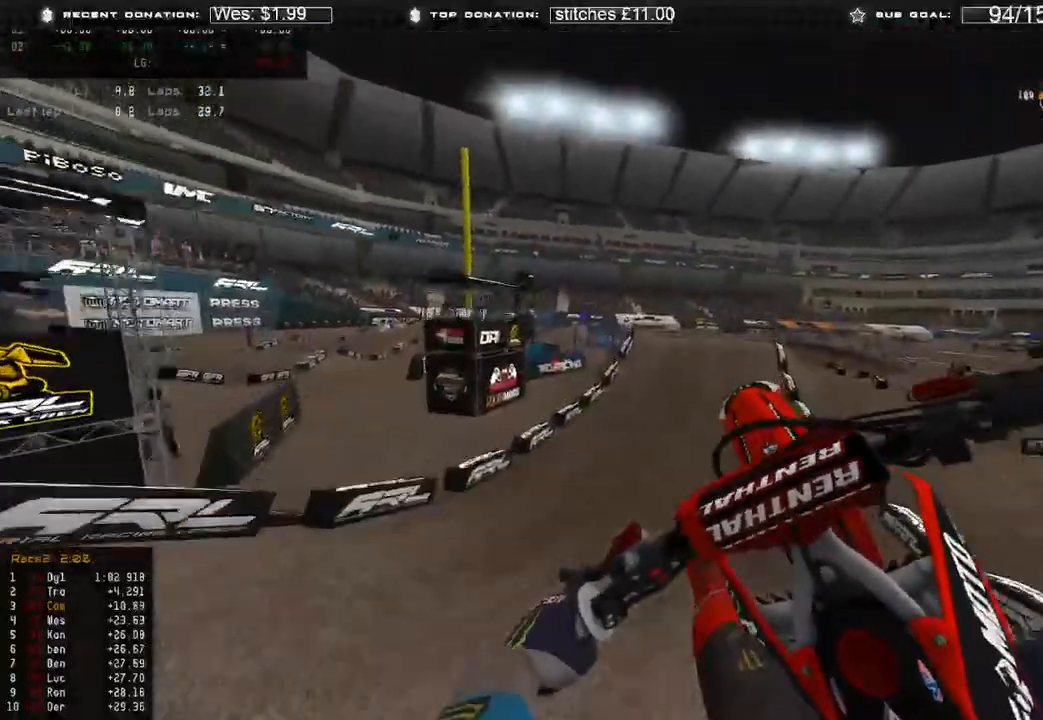
{"buttons": ["R2"], "left_stick": "up-right", "right_stick": "down", "events": [[17, "left_stick", "up-right"], [267, "R3", "down"], [267, "right_stick", "down"], [350, "R3", "up"]]}
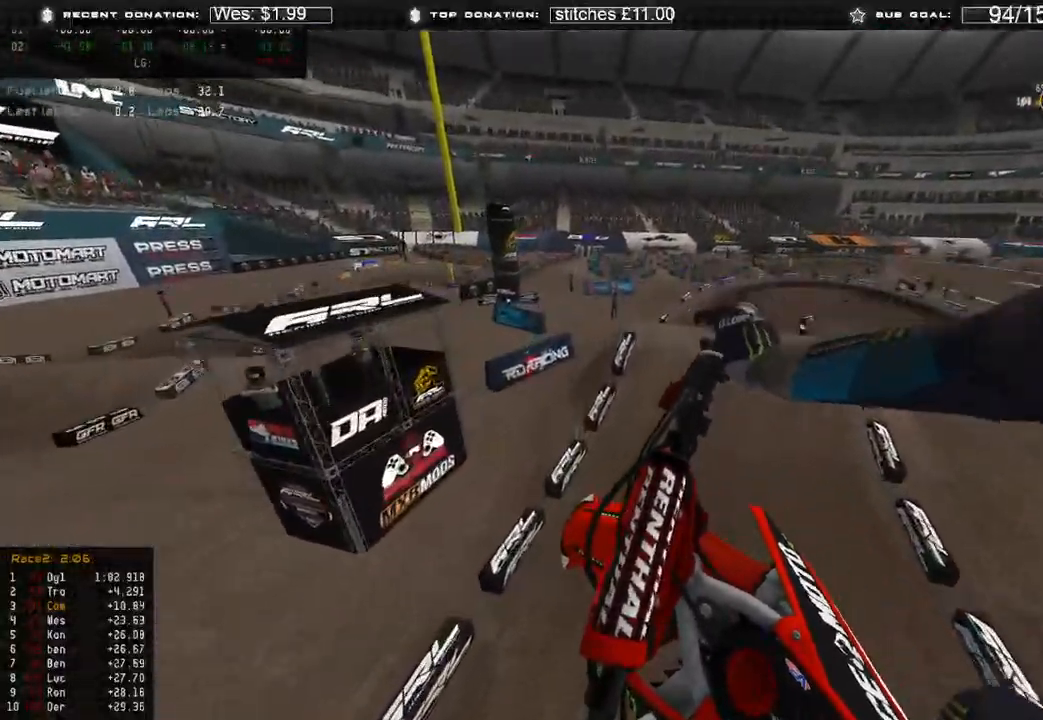
{"buttons": ["R2"], "left_stick": "center", "right_stick": "center", "events": [[200, "right_stick", "down-left"], [383, "right_stick", "center"], [433, "left_stick", "center"]]}
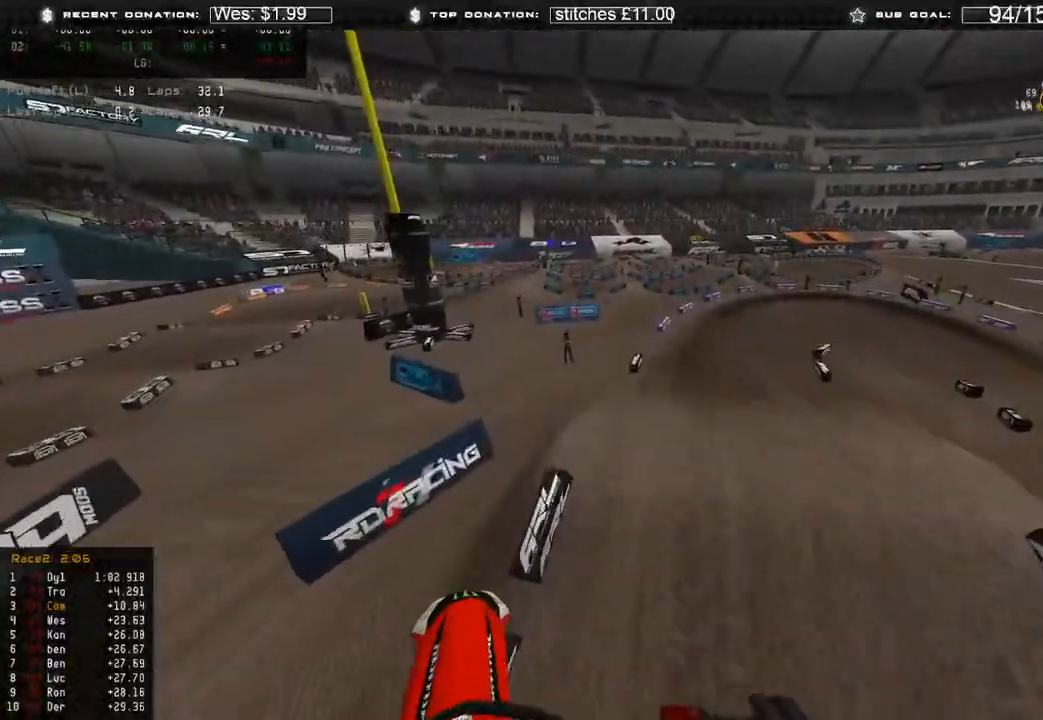
{"buttons": ["R2"], "left_stick": "up-right", "right_stick": "center", "events": [[417, "left_stick", "right"], [483, "left_stick", "up-right"]]}
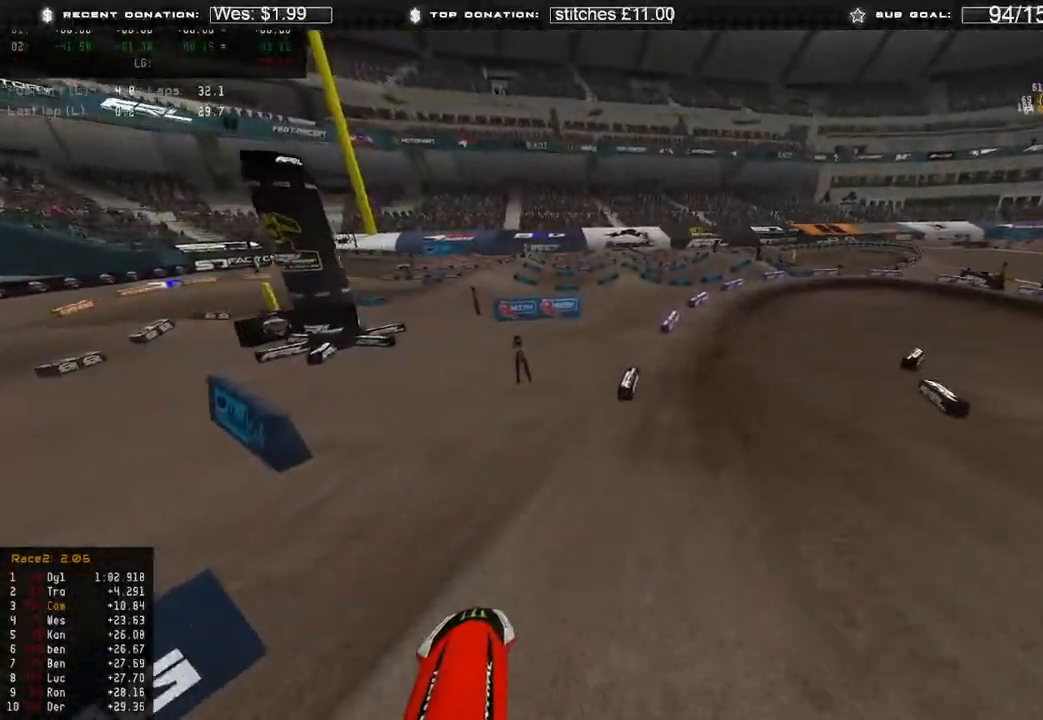
{"buttons": ["R2"], "left_stick": "up-right", "right_stick": "center", "events": [[83, "right_stick", "down-left"], [150, "R3", "down"], [233, "R3", "up"], [233, "right_stick", "center"]]}
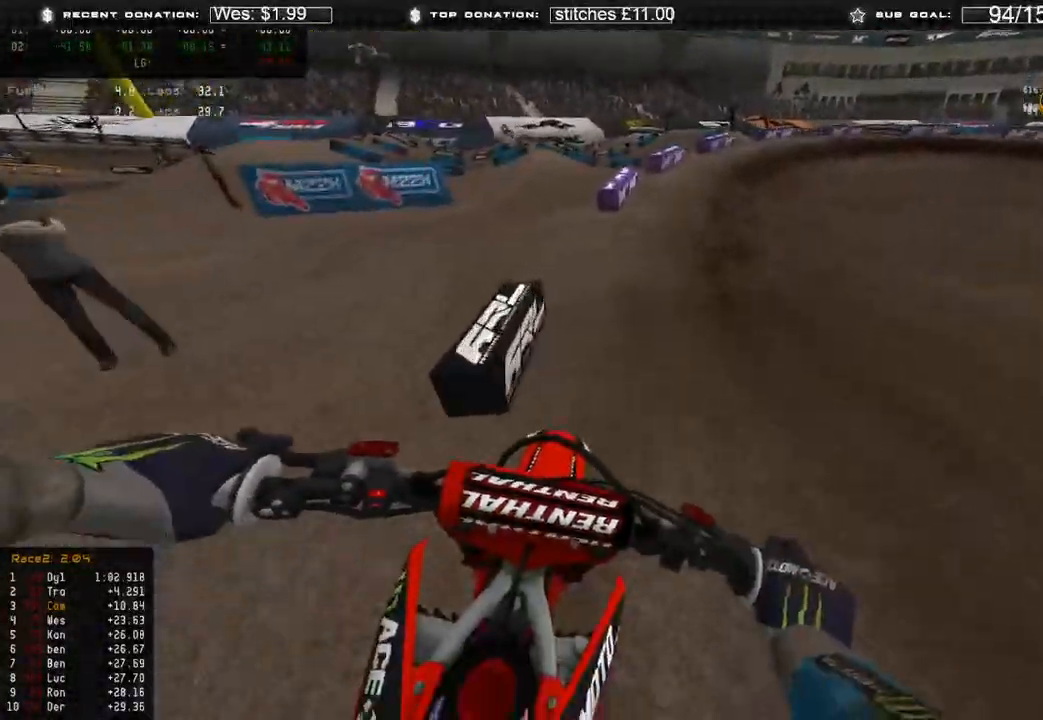
{"buttons": ["R2"], "left_stick": "up-right", "right_stick": "down", "events": [[450, "right_stick", "down"]]}
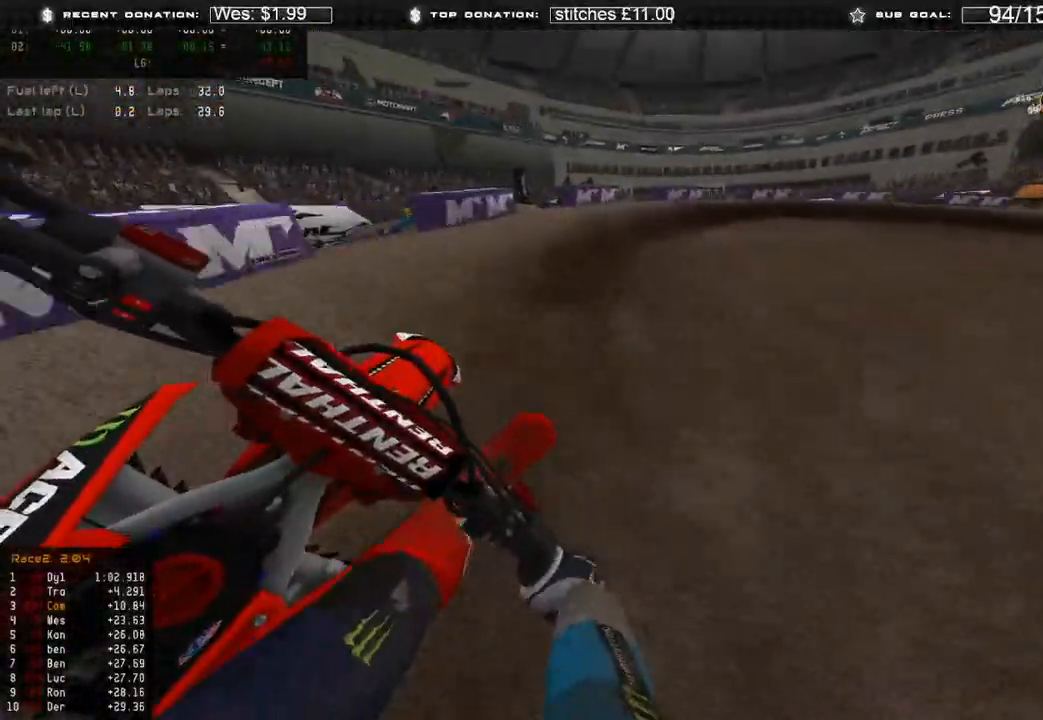
{"buttons": [], "left_stick": "up-right", "right_stick": "down", "events": [[17, "R2", "up"], [33, "L2", "down"], [117, "L2", "up"], [167, "R2", "down"], [233, "R2", "up"]]}
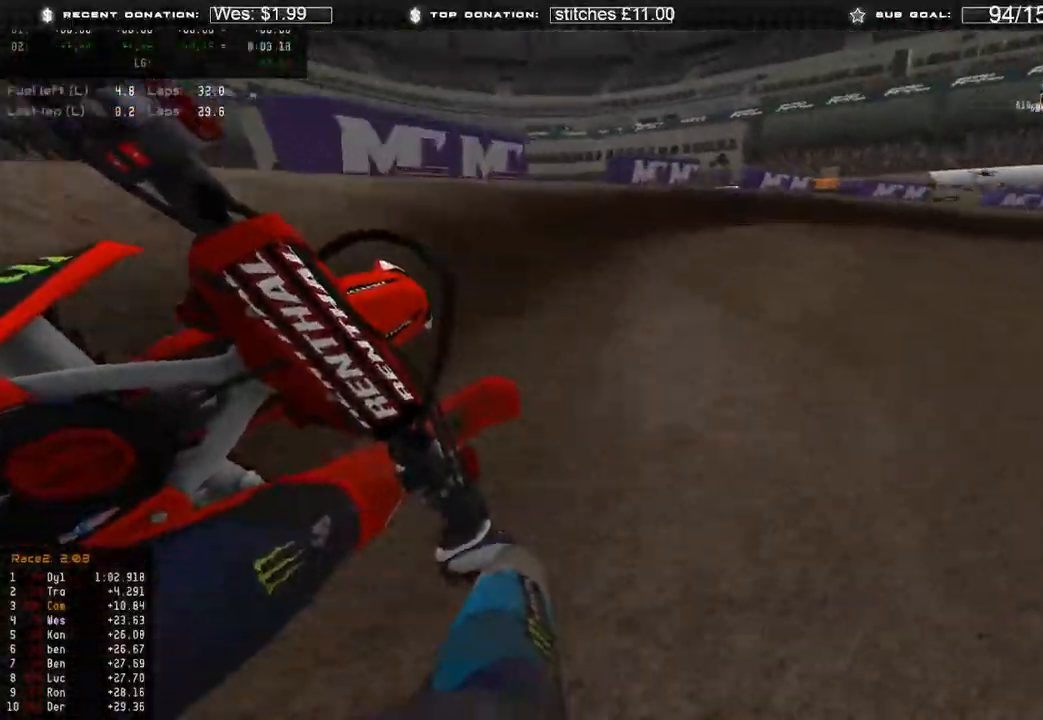
{"buttons": ["R2"], "left_stick": "up-right", "right_stick": "down", "events": [[83, "R2", "down"], [183, "R2", "up"], [483, "R2", "down"]]}
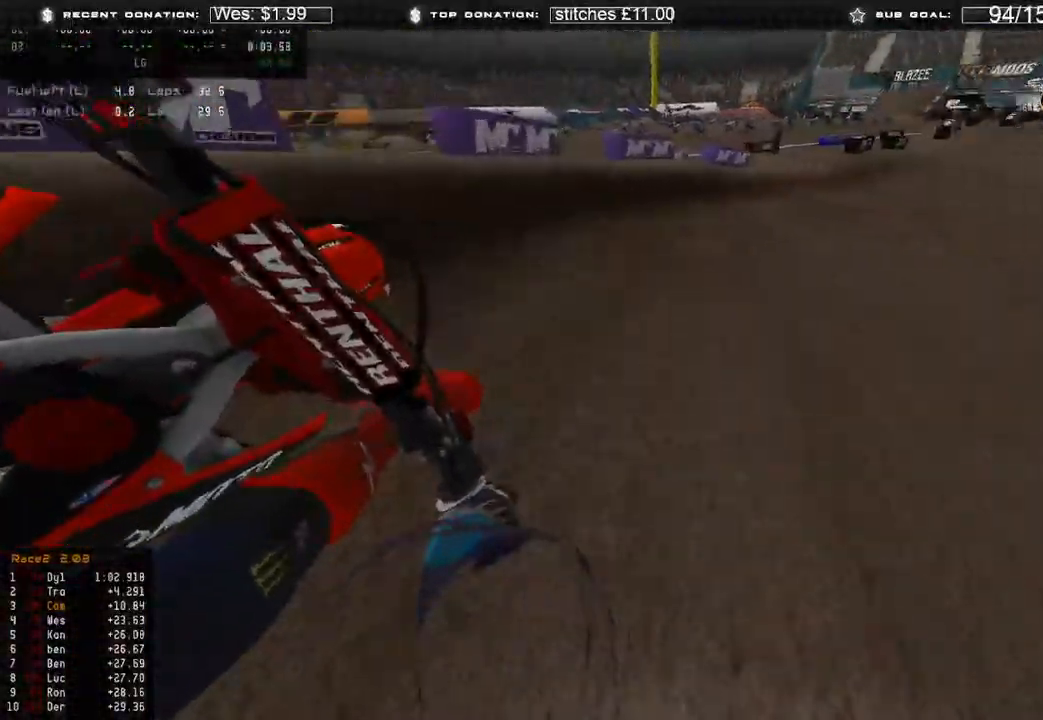
{"buttons": ["R2"], "left_stick": "up-right", "right_stick": "center", "events": [[133, "right_stick", "down-left"], [300, "right_stick", "center"]]}
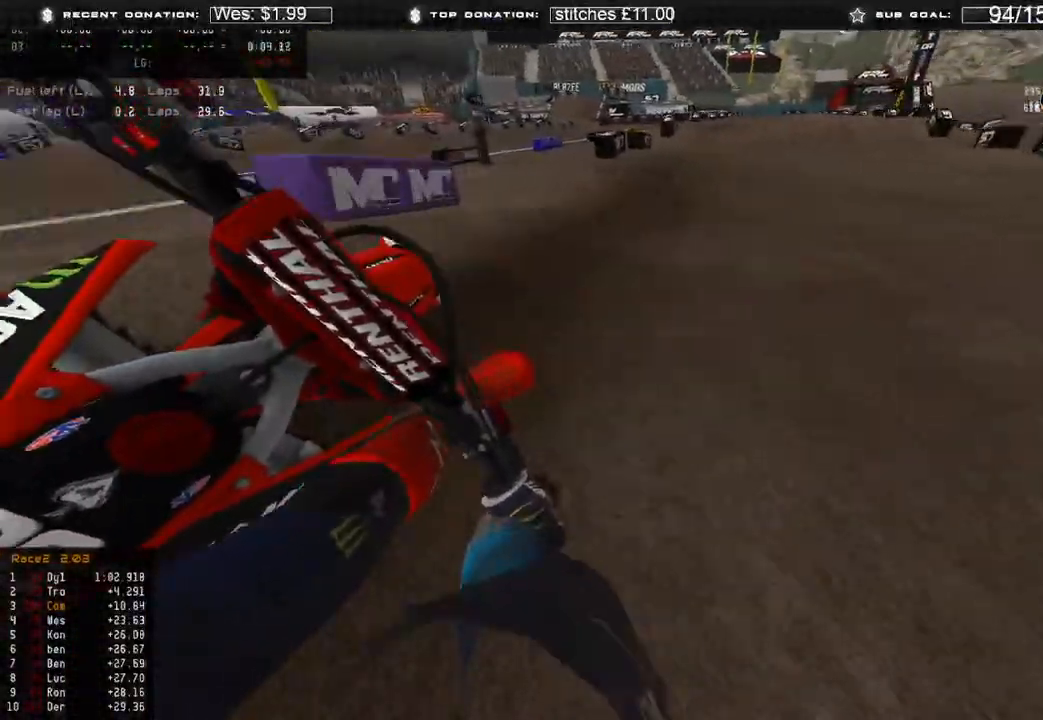
{"buttons": ["R2", "R3"], "left_stick": "up-right", "right_stick": "center", "events": [[183, "R3", "down"], [250, "R3", "up"], [333, "R3", "down"], [333, "right_stick", "up"], [400, "R3", "up"], [400, "right_stick", "center"], [483, "R3", "down"]]}